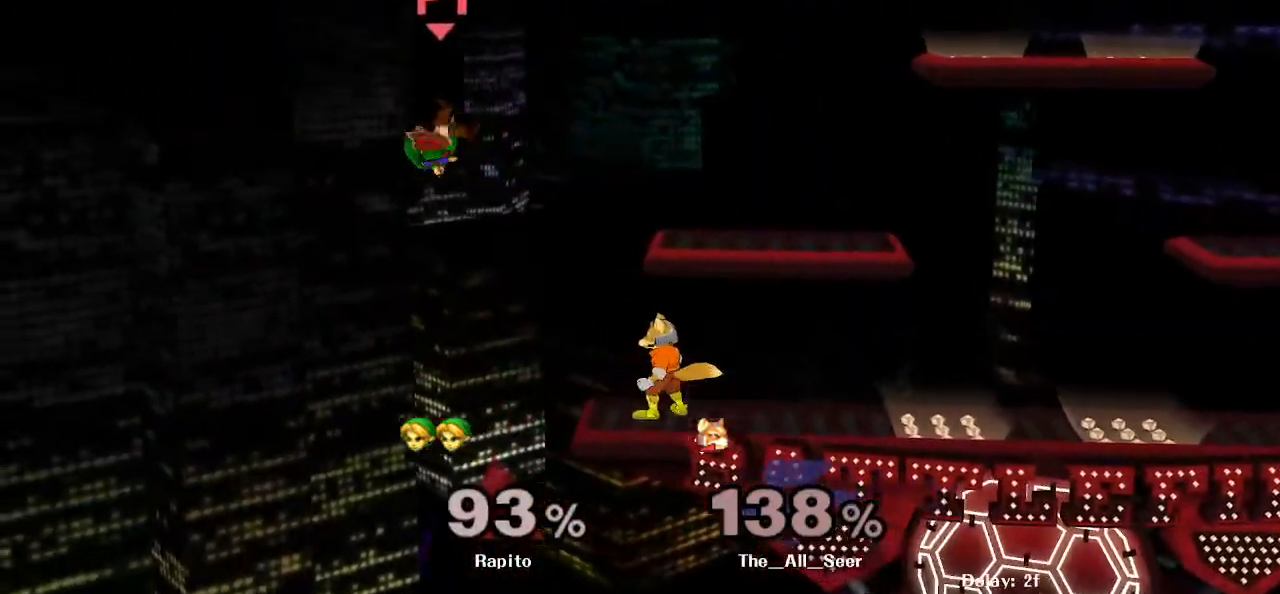
Gameplay with a controller (Nintendo layout); each line is a JSON object with the inputs held at the frame after it. "events" lists button and stick changes between this image and that frame as [ms after this image, input, new state], when the widget could be followed in between. Not read: L3 R3.
{"buttons": [], "left_stick": "right", "right_stick": "center", "events": [[350, "left_stick", "right"], [400, "Y", "down"], [467, "Y", "up"]]}
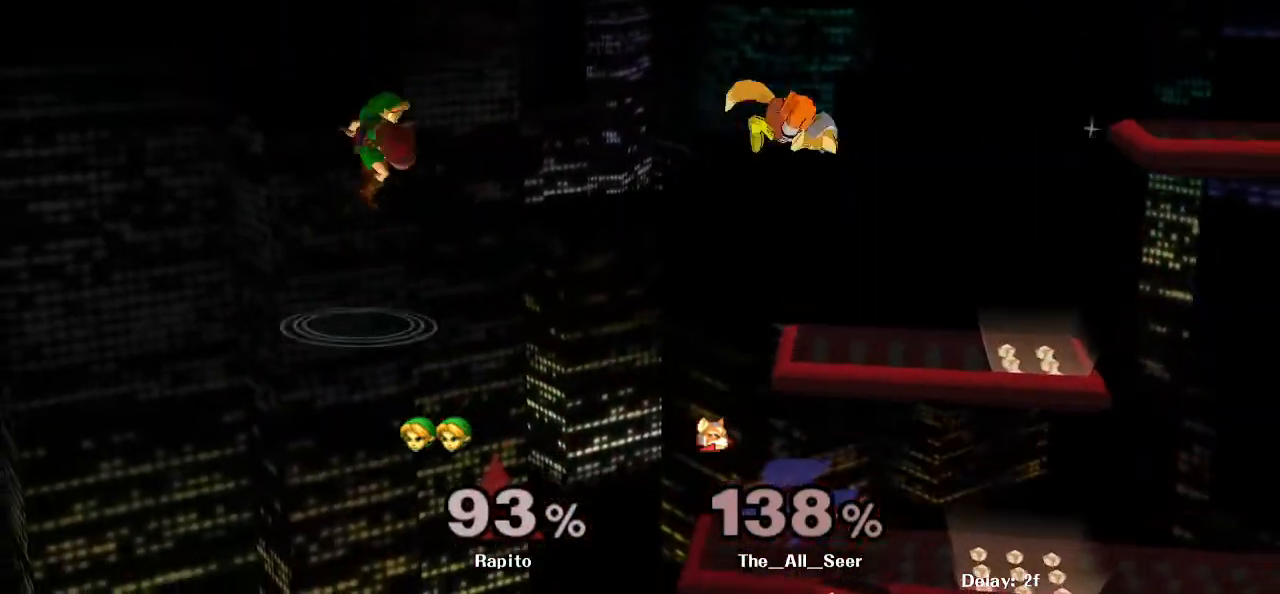
{"buttons": [], "left_stick": "right", "right_stick": "center", "events": [[17, "right_stick", "down"], [67, "right_stick", "center"]]}
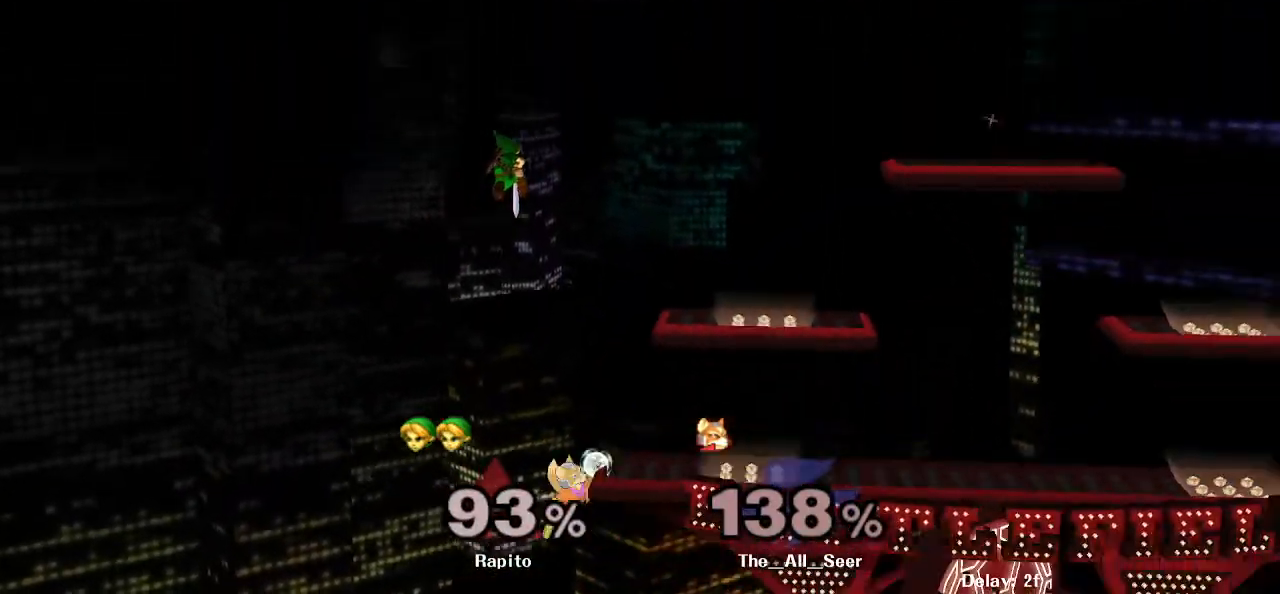
{"buttons": [], "left_stick": "right", "right_stick": "center", "events": [[317, "L1", "down"], [467, "L1", "up"]]}
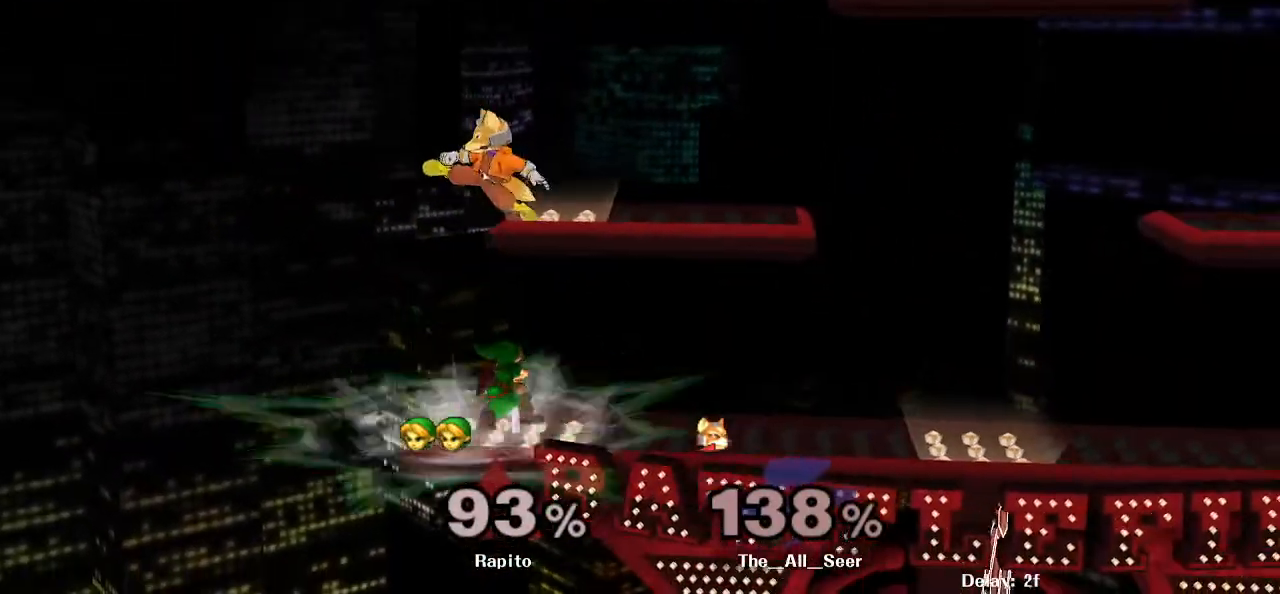
{"buttons": [], "left_stick": "down", "right_stick": "center", "events": [[150, "left_stick", "center"], [300, "left_stick", "down"], [367, "right_stick", "down"], [433, "right_stick", "center"]]}
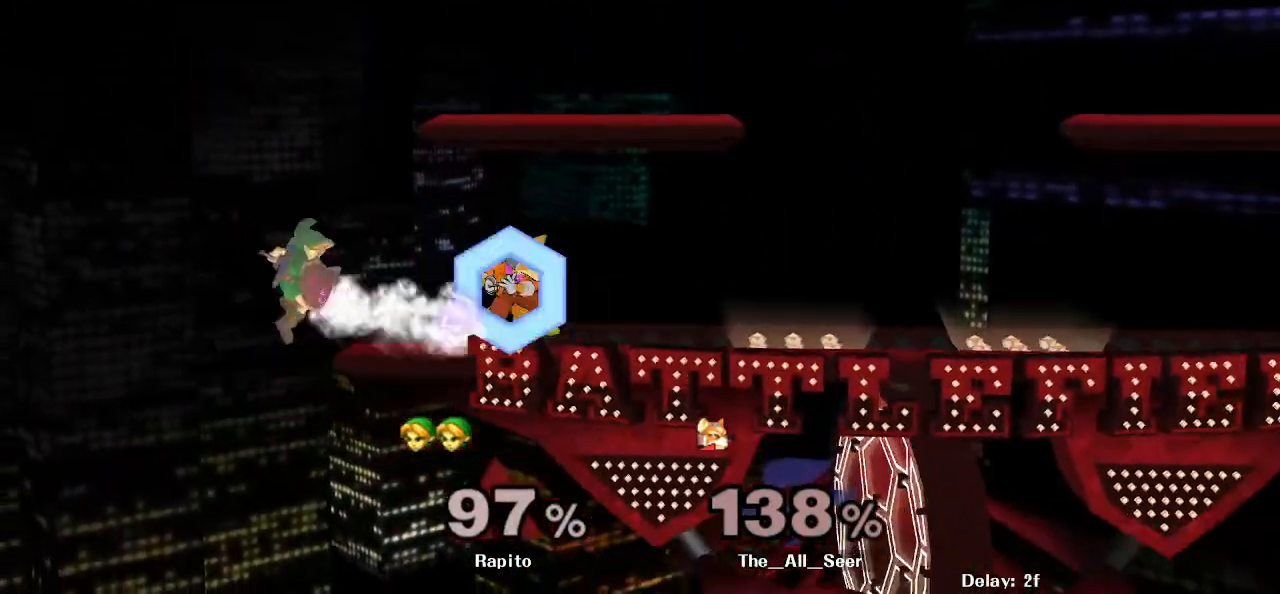
{"buttons": [], "left_stick": "left", "right_stick": "center", "events": [[150, "left_stick", "right"], [317, "Y", "down"], [350, "left_stick", "center"], [433, "Y", "up"], [500, "left_stick", "left"]]}
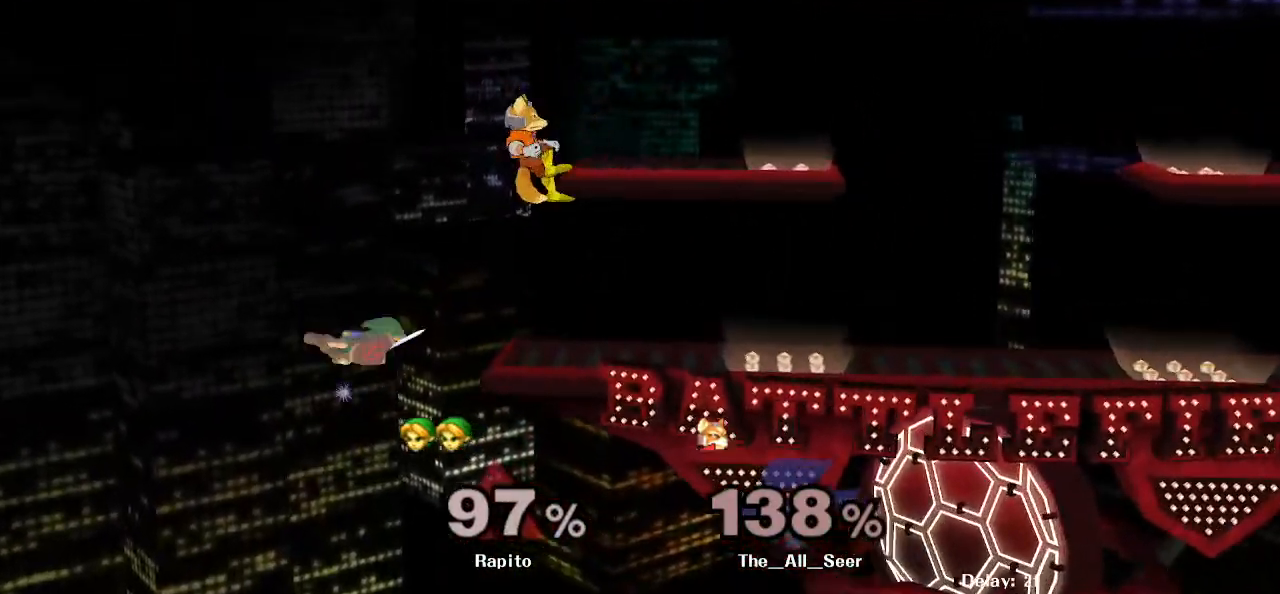
{"buttons": [], "left_stick": "right", "right_stick": "center", "events": [[333, "left_stick", "right"]]}
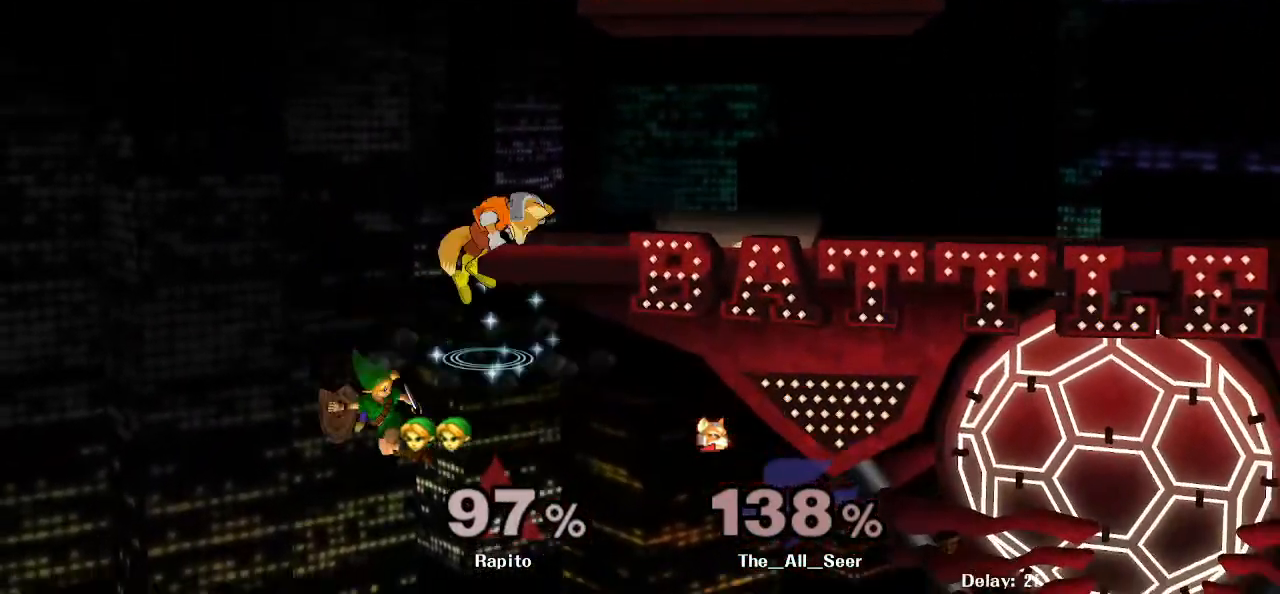
{"buttons": ["B"], "left_stick": "up-right", "right_stick": "center", "events": [[50, "left_stick", "center"], [150, "left_stick", "up"], [183, "B", "down"], [367, "B", "up"], [367, "left_stick", "up-right"], [400, "B", "down"], [467, "B", "up"], [483, "B", "down"]]}
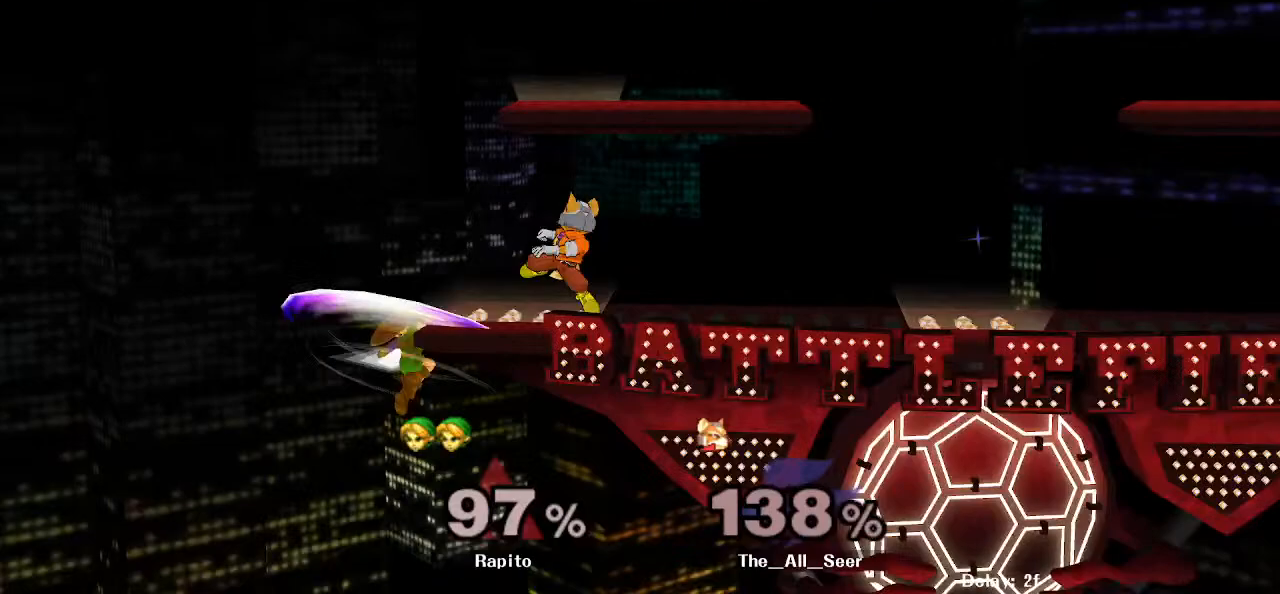
{"buttons": ["B"], "left_stick": "up-right", "right_stick": "center", "events": [[33, "B", "up"], [100, "B", "down"], [167, "B", "up"], [217, "B", "down"], [283, "B", "up"], [333, "B", "down"], [400, "B", "up"], [433, "B", "down"]]}
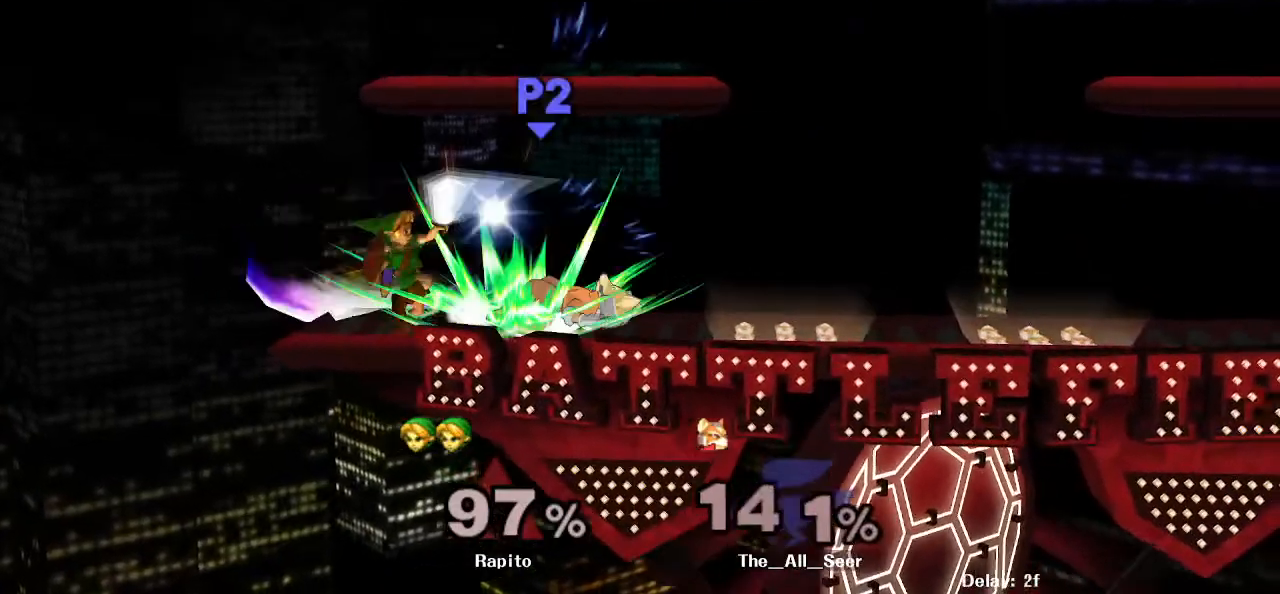
{"buttons": [], "left_stick": "right", "right_stick": "center", "events": [[217, "B", "up"], [300, "left_stick", "center"], [500, "left_stick", "right"]]}
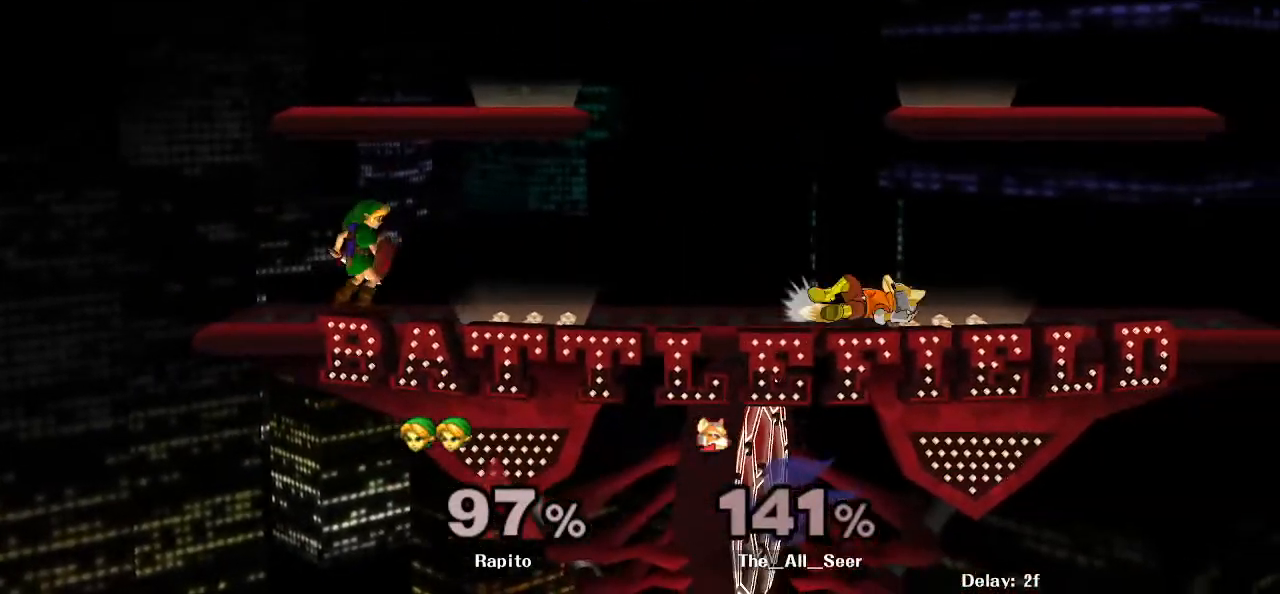
{"buttons": ["L1"], "left_stick": "right", "right_stick": "center", "events": [[317, "Y", "down"], [367, "Y", "up"], [383, "L1", "down"]]}
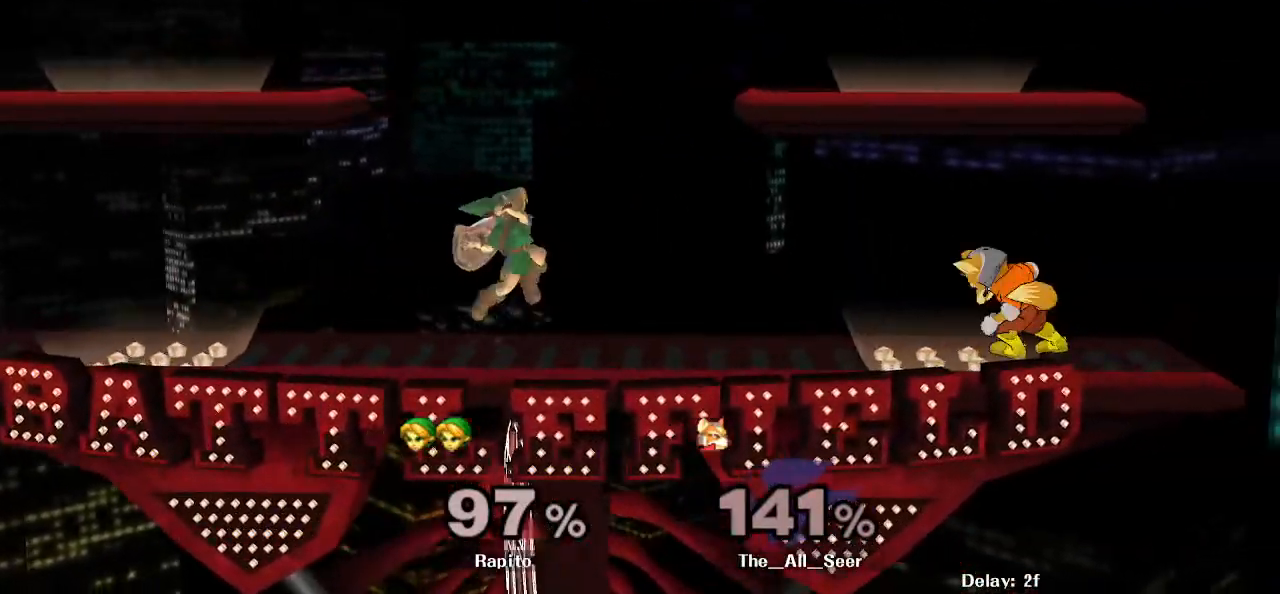
{"buttons": ["A", "L1"], "left_stick": "right", "right_stick": "center", "events": [[83, "A", "down"], [167, "A", "up"], [217, "A", "down"]]}
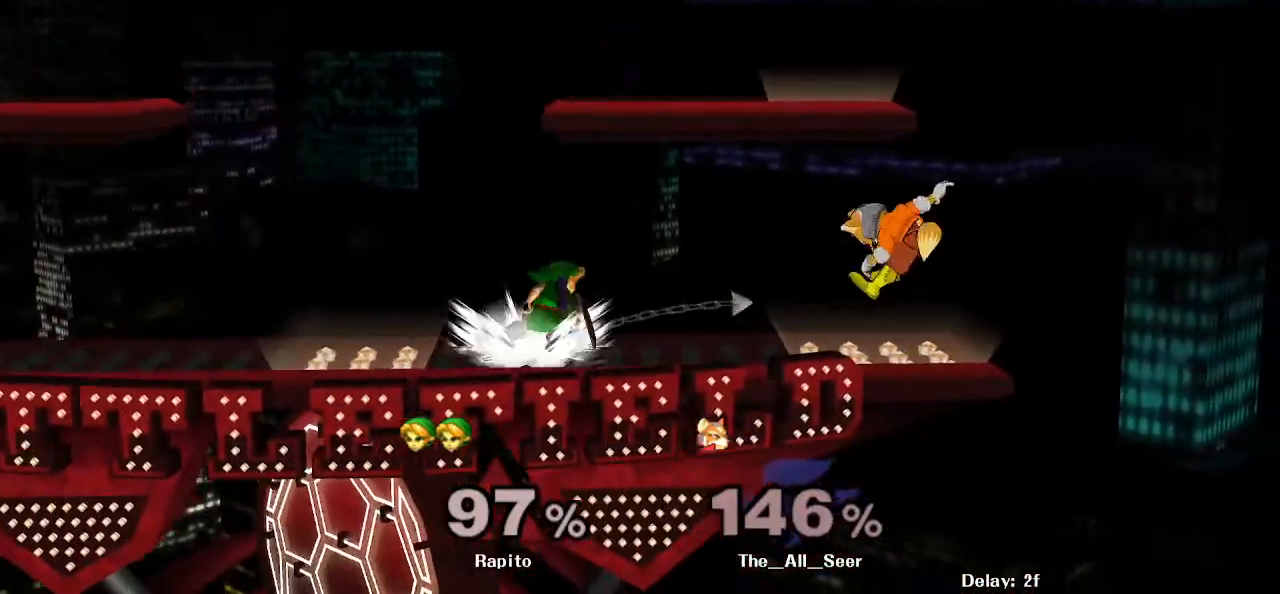
{"buttons": [], "left_stick": "center", "right_stick": "center", "events": [[83, "A", "up"], [100, "L1", "up"], [150, "left_stick", "center"]]}
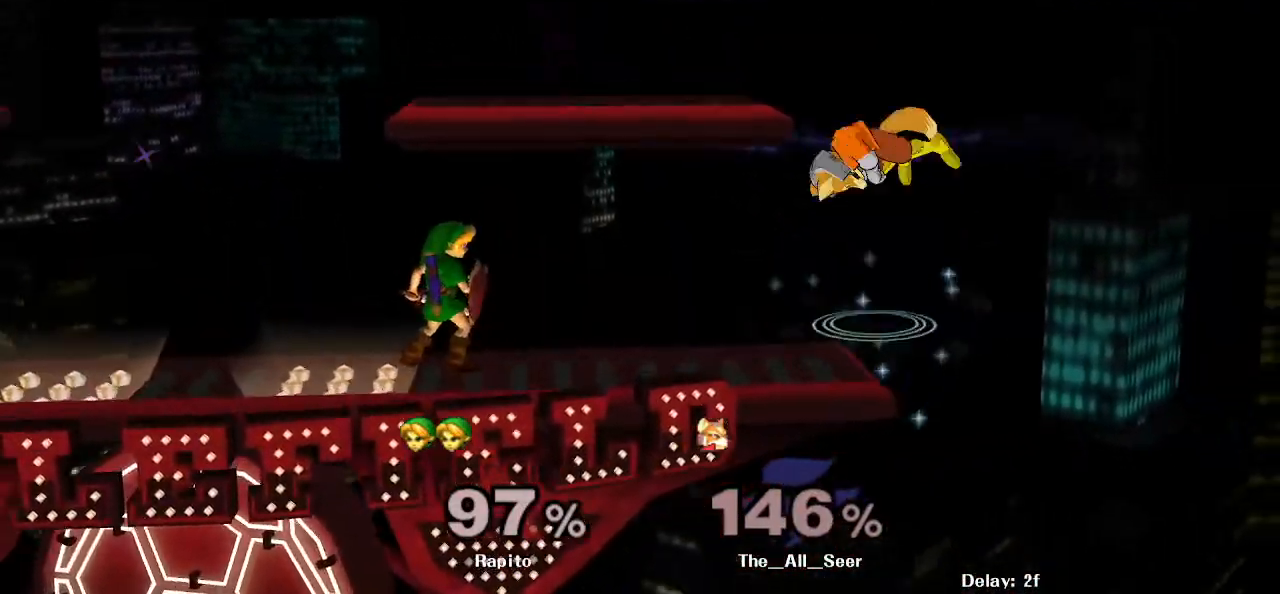
{"buttons": ["A"], "left_stick": "center", "right_stick": "center", "events": [[17, "left_stick", "right"], [33, "Y", "down"], [117, "left_stick", "center"], [150, "Y", "up"], [333, "A", "down"]]}
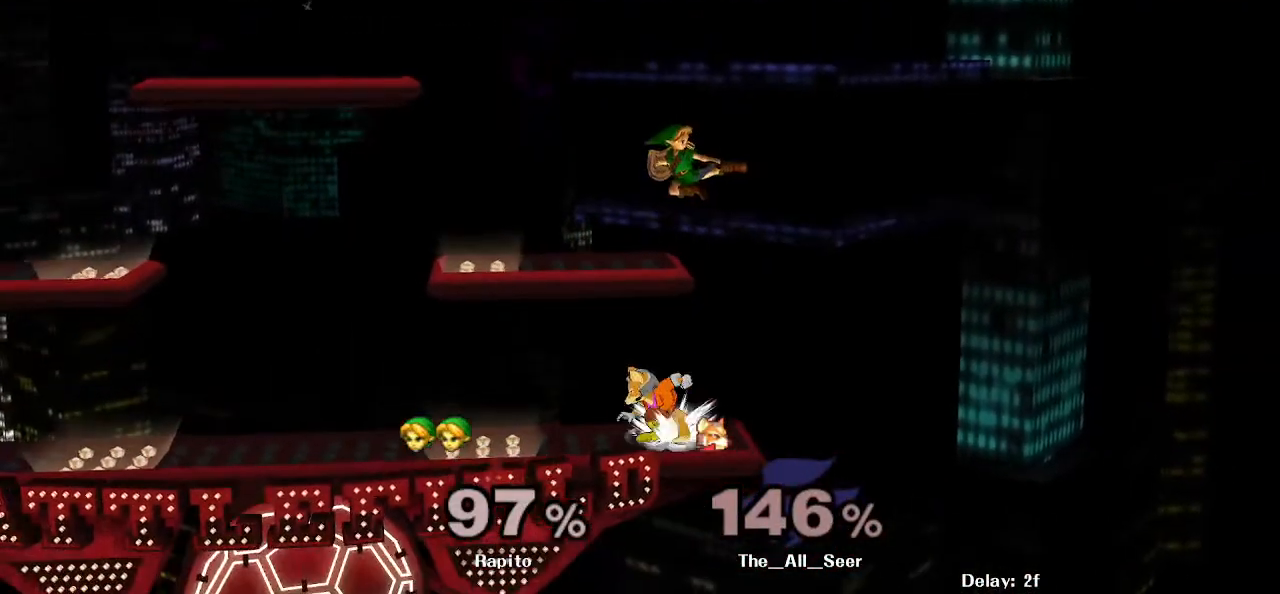
{"buttons": [], "left_stick": "center", "right_stick": "center", "events": [[117, "left_stick", "left"], [300, "left_stick", "right"], [367, "A", "up"], [500, "left_stick", "center"]]}
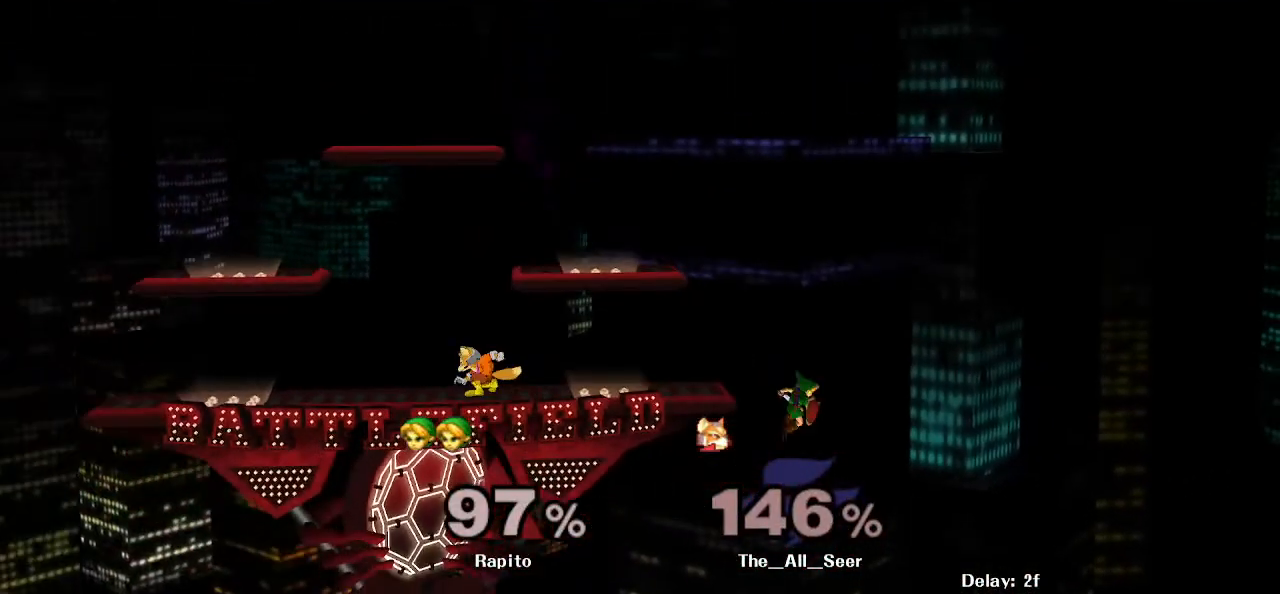
{"buttons": [], "left_stick": "up-left", "right_stick": "center", "events": [[33, "left_stick", "left"], [217, "left_stick", "center"], [317, "left_stick", "up"], [350, "B", "down"], [433, "left_stick", "up-left"], [450, "B", "up"]]}
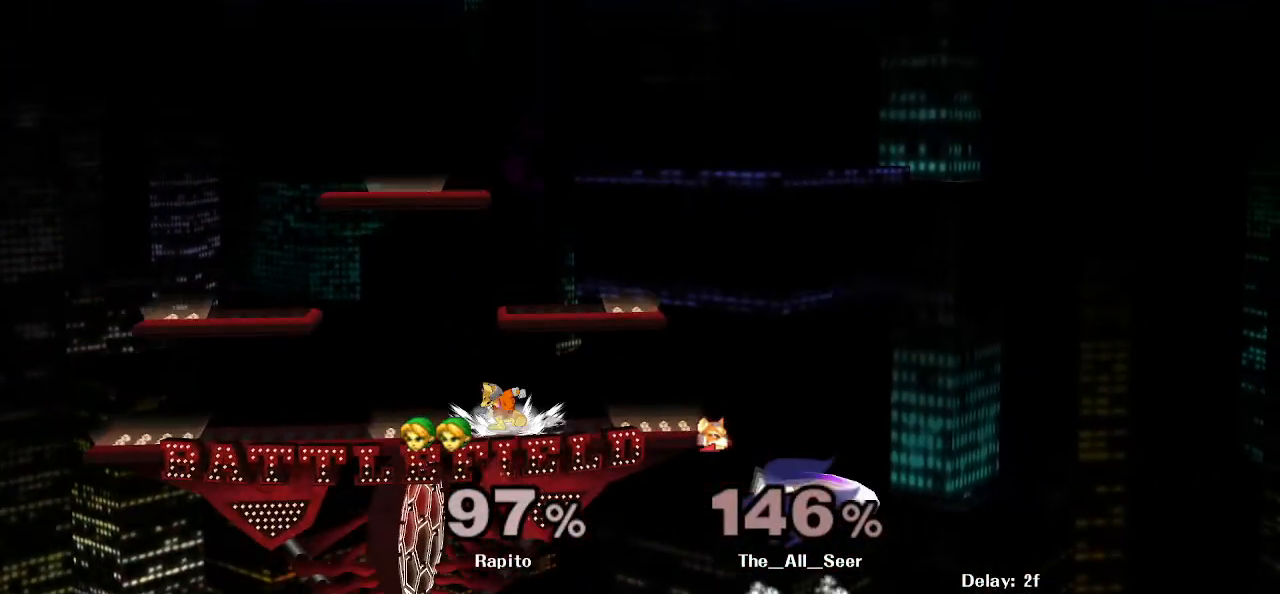
{"buttons": ["B"], "left_stick": "up-left", "right_stick": "center", "events": [[417, "B", "down"], [450, "B", "up"], [500, "B", "down"]]}
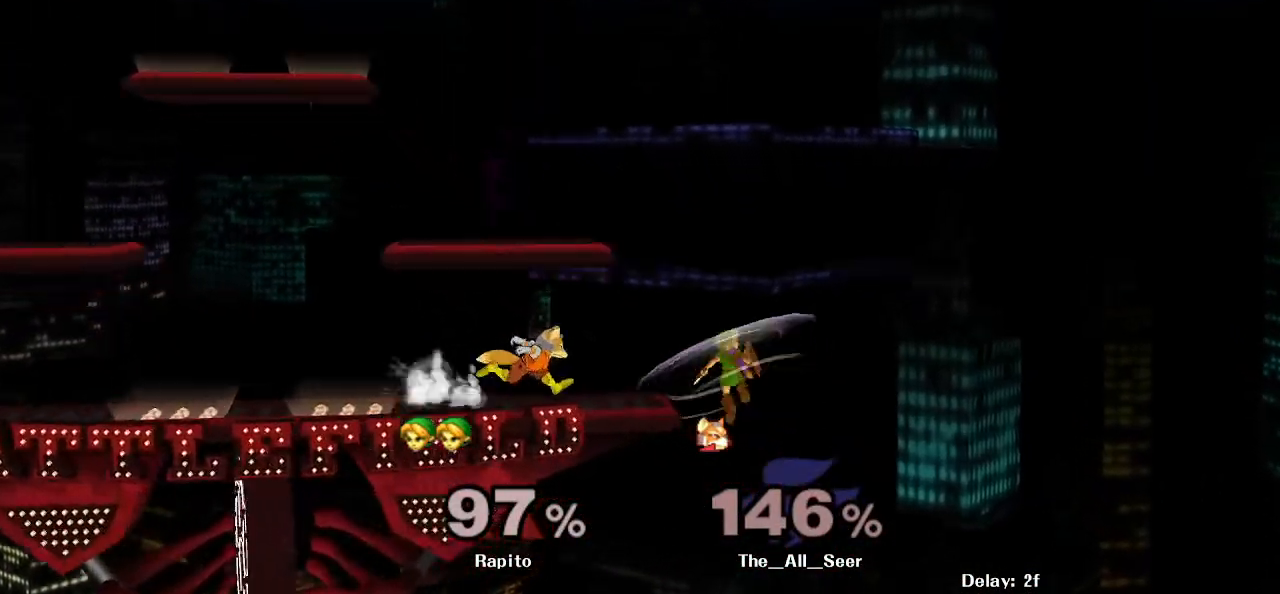
{"buttons": [], "left_stick": "up-left", "right_stick": "center", "events": [[200, "B", "up"]]}
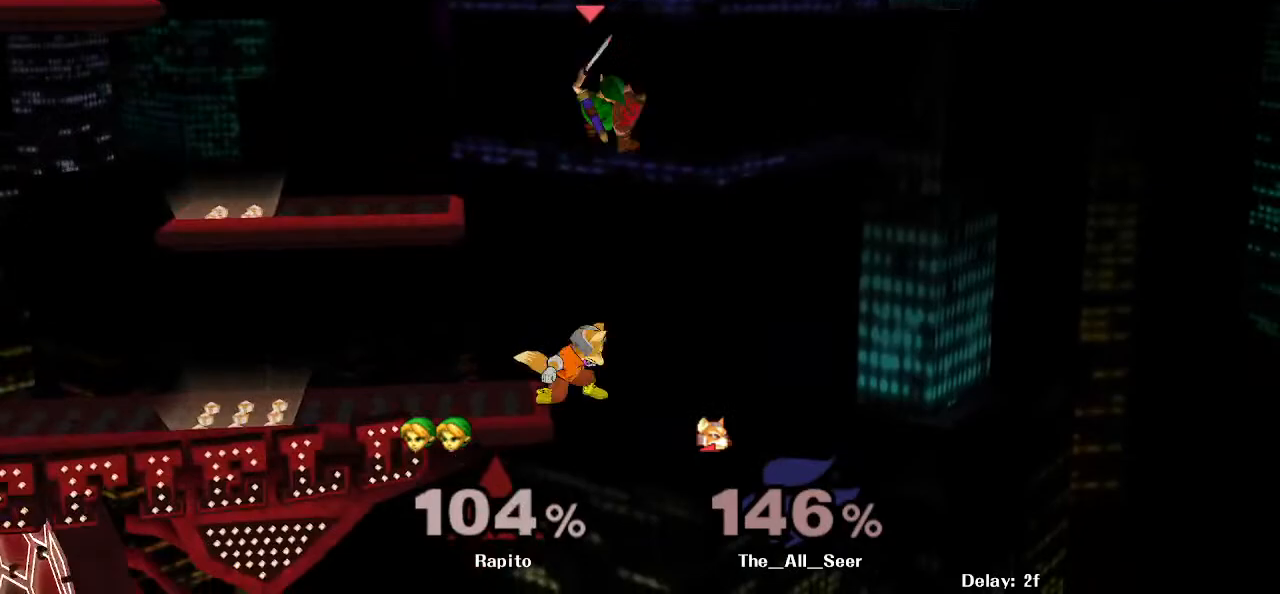
{"buttons": ["L1"], "left_stick": "up-left", "right_stick": "up-left", "events": [[100, "left_stick", "up-right"], [250, "left_stick", "up-left"], [400, "L1", "down"], [483, "right_stick", "up-left"]]}
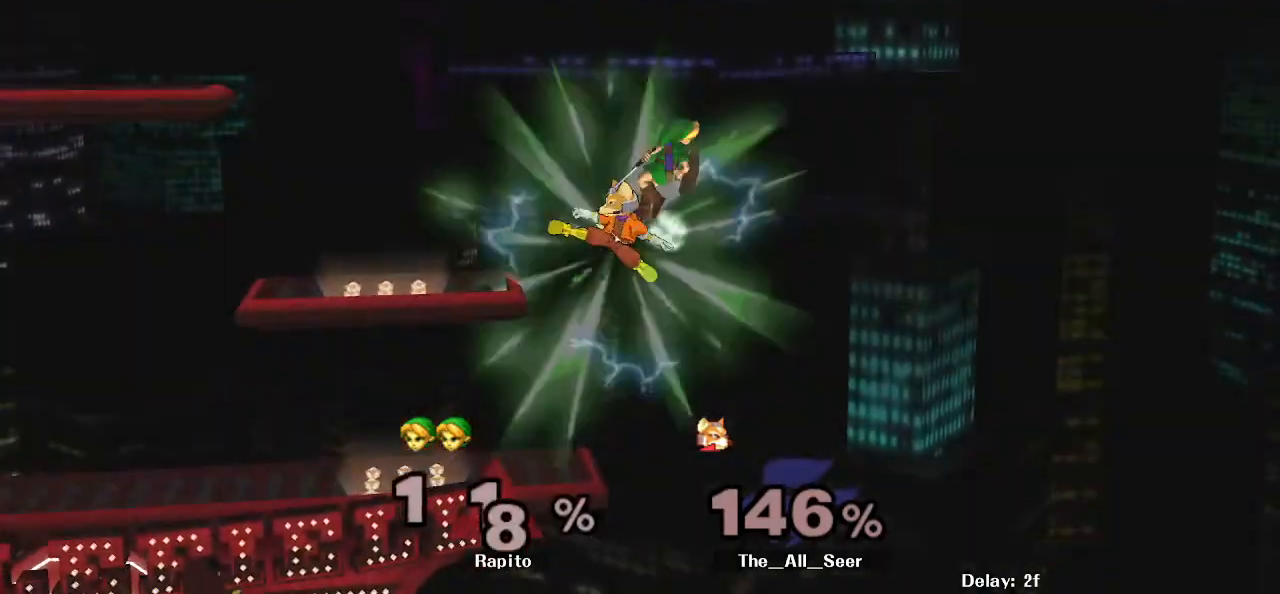
{"buttons": ["Y"], "left_stick": "left", "right_stick": "center", "events": [[50, "right_stick", "center"], [267, "L1", "up"], [317, "Y", "down"], [367, "Y", "up"], [367, "left_stick", "left"], [450, "Y", "down"]]}
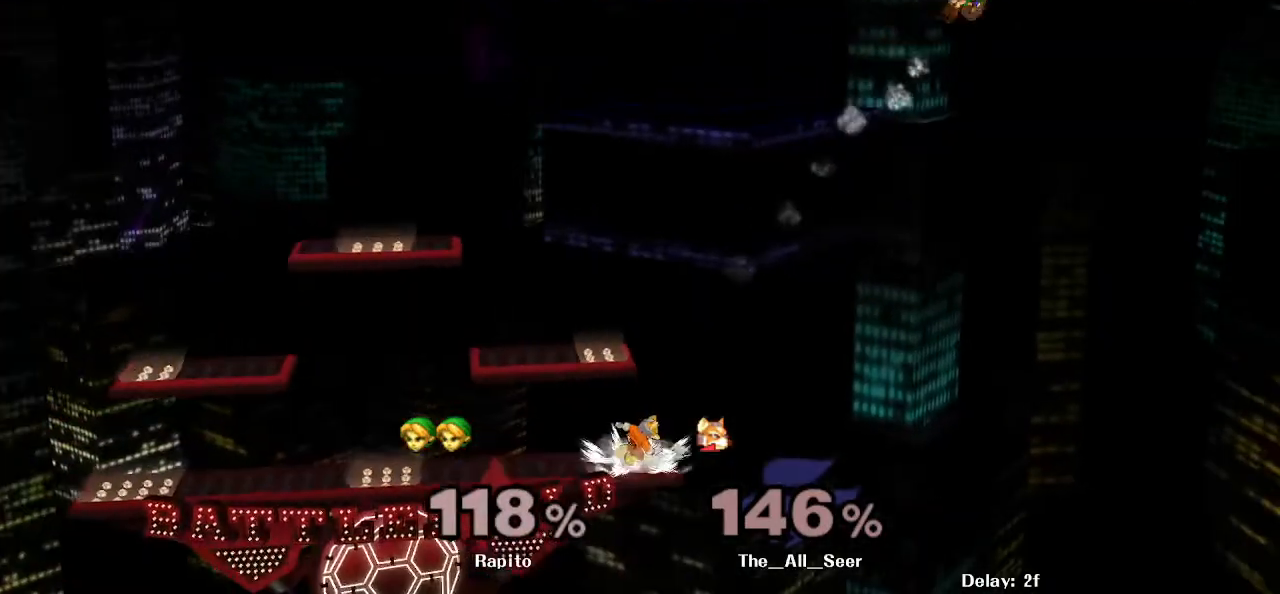
{"buttons": [], "left_stick": "left", "right_stick": "center", "events": [[50, "Y", "up"], [117, "Y", "down"], [167, "Y", "up"], [217, "Y", "down"], [267, "Y", "up"], [283, "Y", "down"], [300, "Y", "up"], [317, "Y", "down"], [383, "Y", "up"], [417, "Y", "down"], [483, "Y", "up"]]}
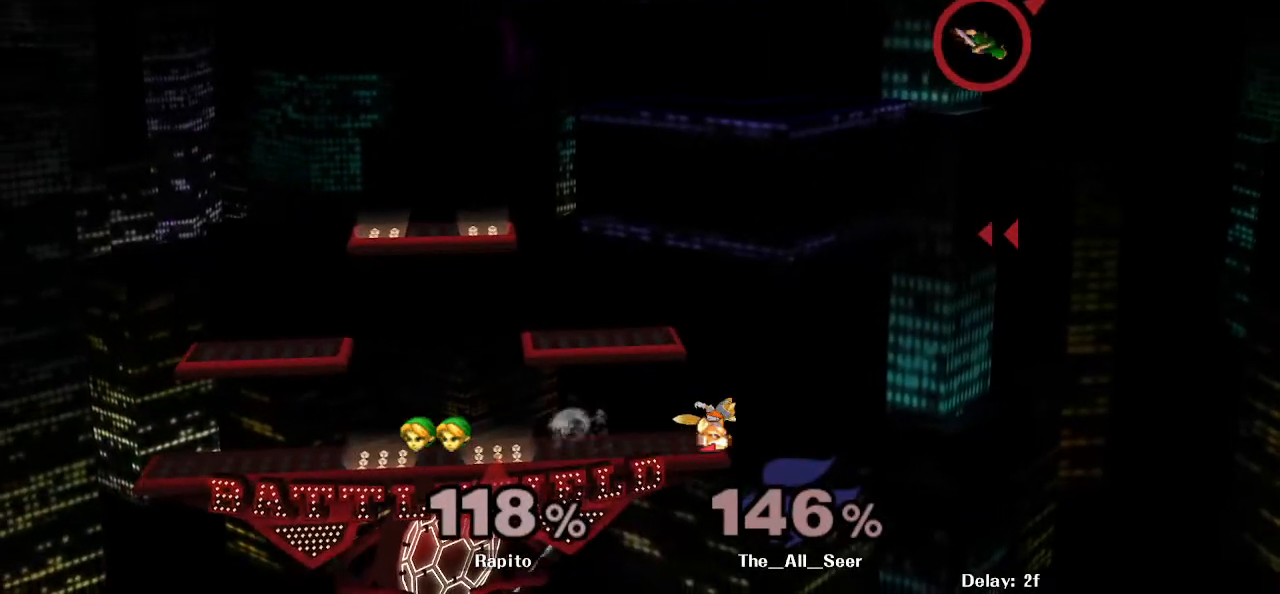
{"buttons": ["Y"], "left_stick": "left", "right_stick": "center", "events": [[33, "Y", "down"], [83, "Y", "up"], [133, "Y", "down"], [200, "Y", "up"], [233, "Y", "down"], [317, "Y", "up"], [350, "Y", "down"]]}
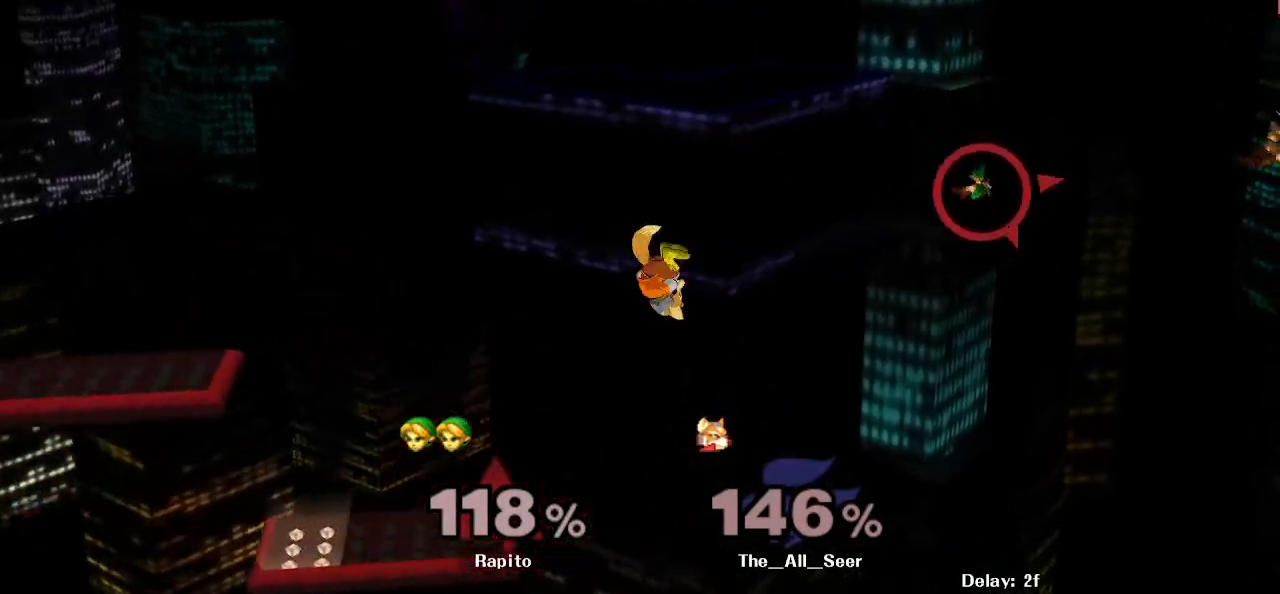
{"buttons": ["B"], "left_stick": "left", "right_stick": "center", "events": [[17, "Y", "up"], [117, "left_stick", "center"], [133, "B", "down"], [267, "left_stick", "left"]]}
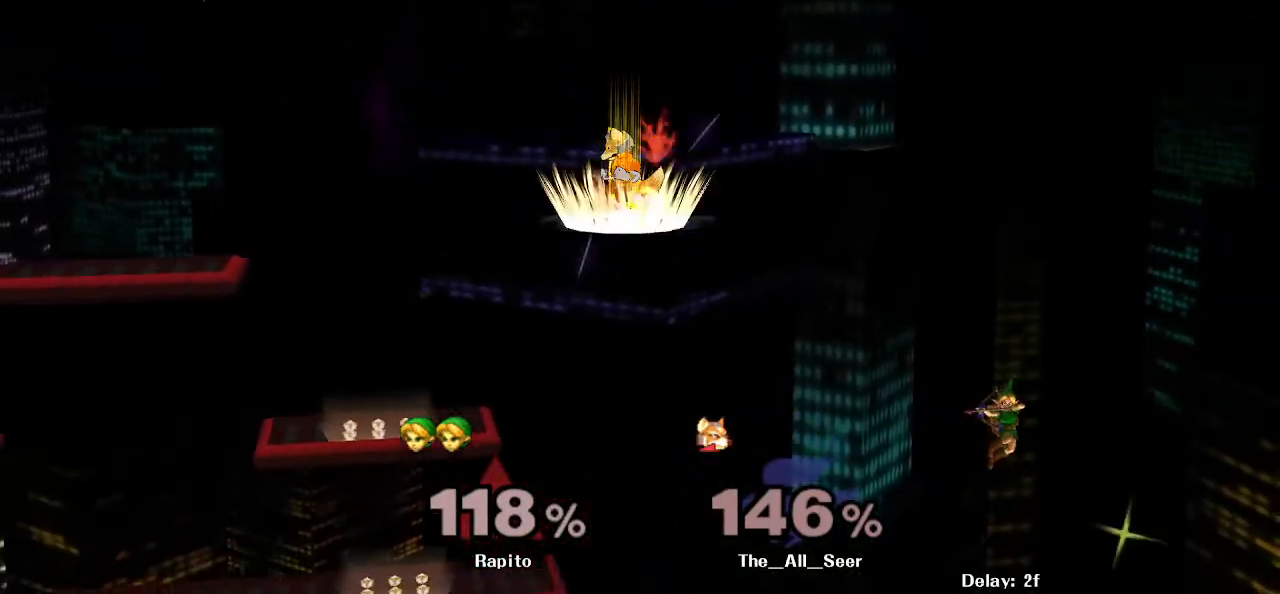
{"buttons": [], "left_stick": "left", "right_stick": "center", "events": [[67, "B", "up"]]}
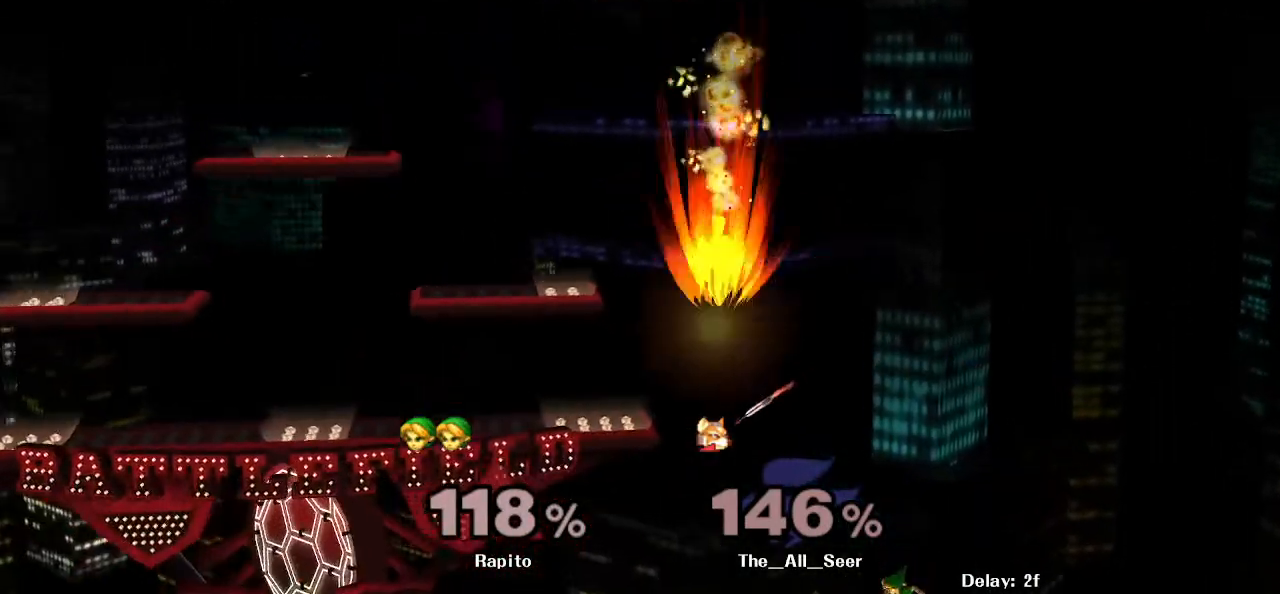
{"buttons": ["B"], "left_stick": "left", "right_stick": "center", "events": [[33, "left_stick", "up-left"], [100, "B", "down"], [200, "B", "up"], [267, "B", "down"], [300, "left_stick", "left"], [350, "B", "up"], [417, "B", "down"]]}
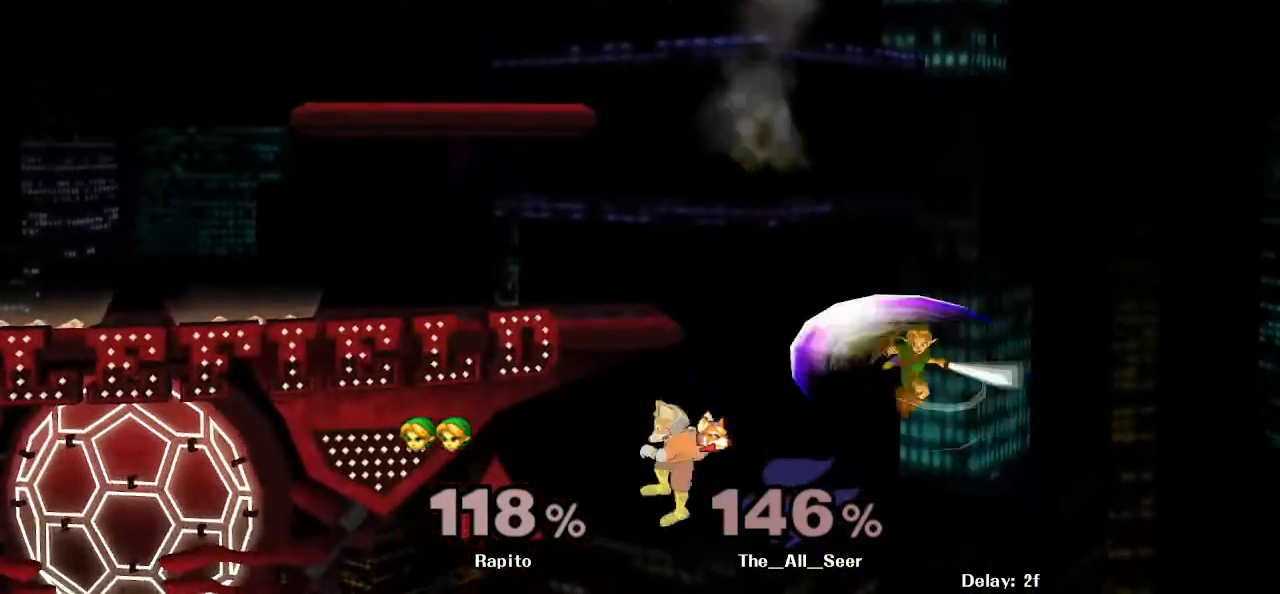
{"buttons": [], "left_stick": "up-left", "right_stick": "center", "events": [[167, "B", "up"], [350, "B", "down"], [500, "B", "up"], [500, "left_stick", "up-left"]]}
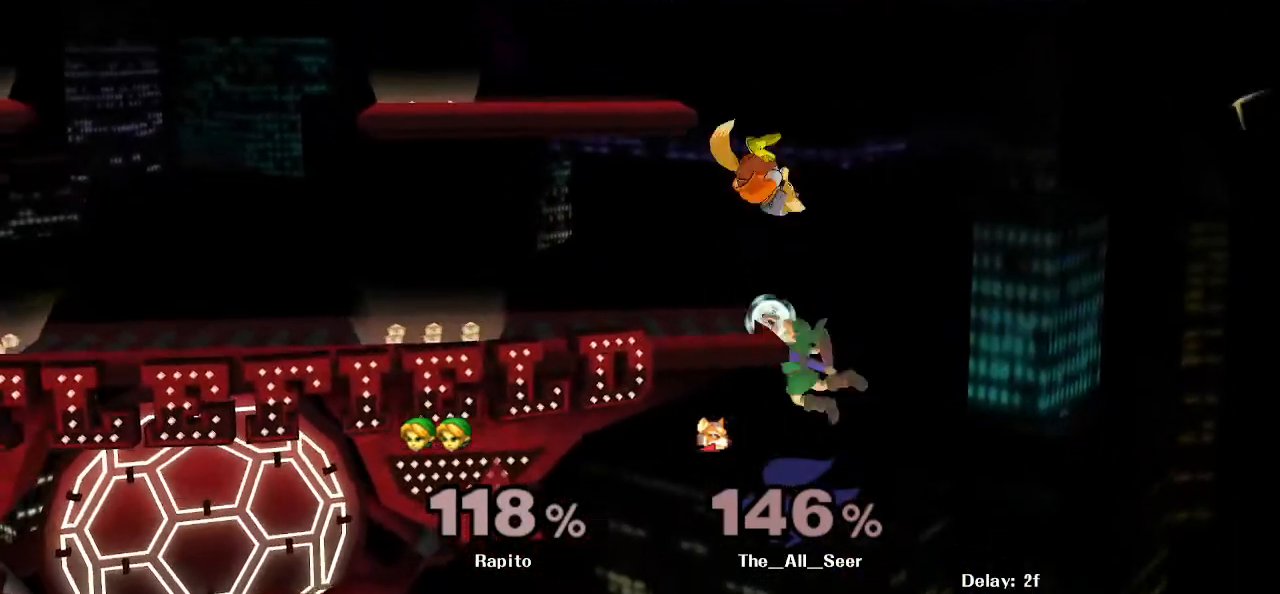
{"buttons": [], "left_stick": "up-left", "right_stick": "center", "events": [[17, "B", "down"], [100, "B", "up"], [150, "B", "down"], [217, "B", "up"], [283, "left_stick", "center"], [500, "left_stick", "up-left"]]}
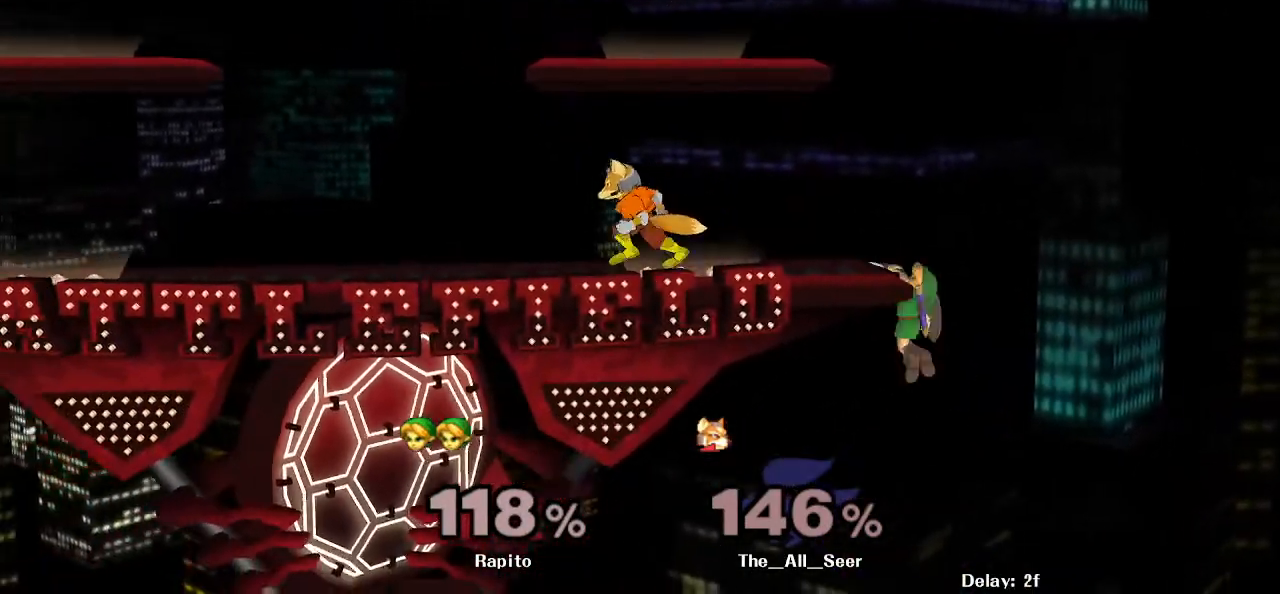
{"buttons": ["L1"], "left_stick": "up-left", "right_stick": "center", "events": [[133, "B", "down"], [333, "L1", "down"], [433, "B", "up"]]}
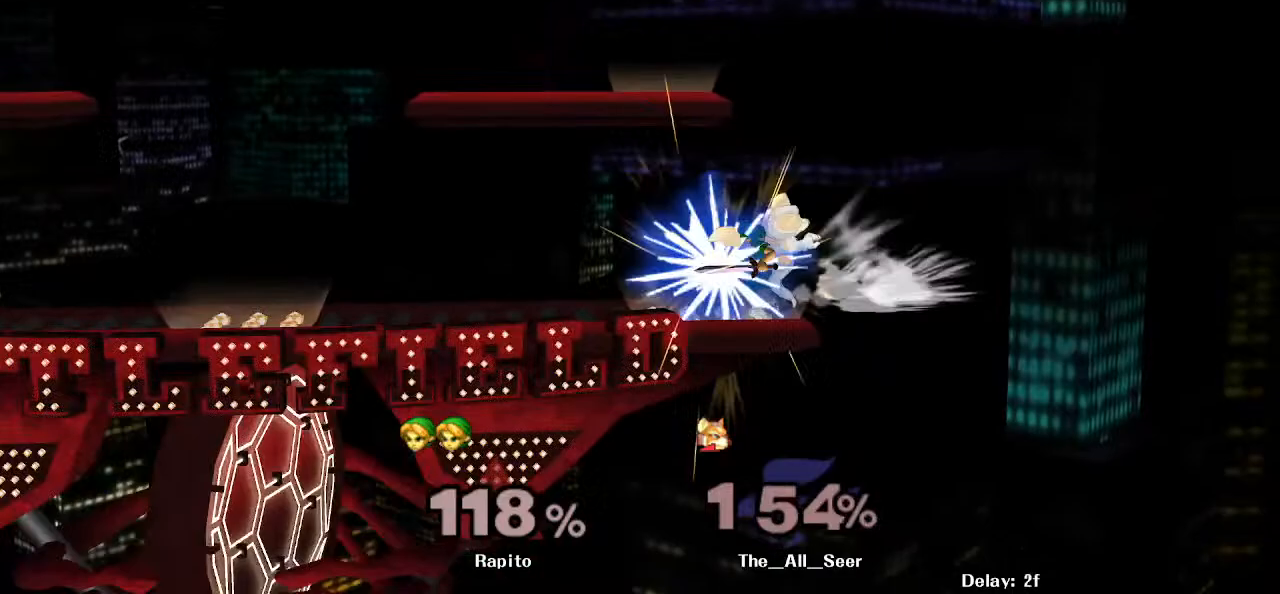
{"buttons": [], "left_stick": "left", "right_stick": "center", "events": [[217, "L1", "up"], [283, "left_stick", "center"], [500, "left_stick", "left"]]}
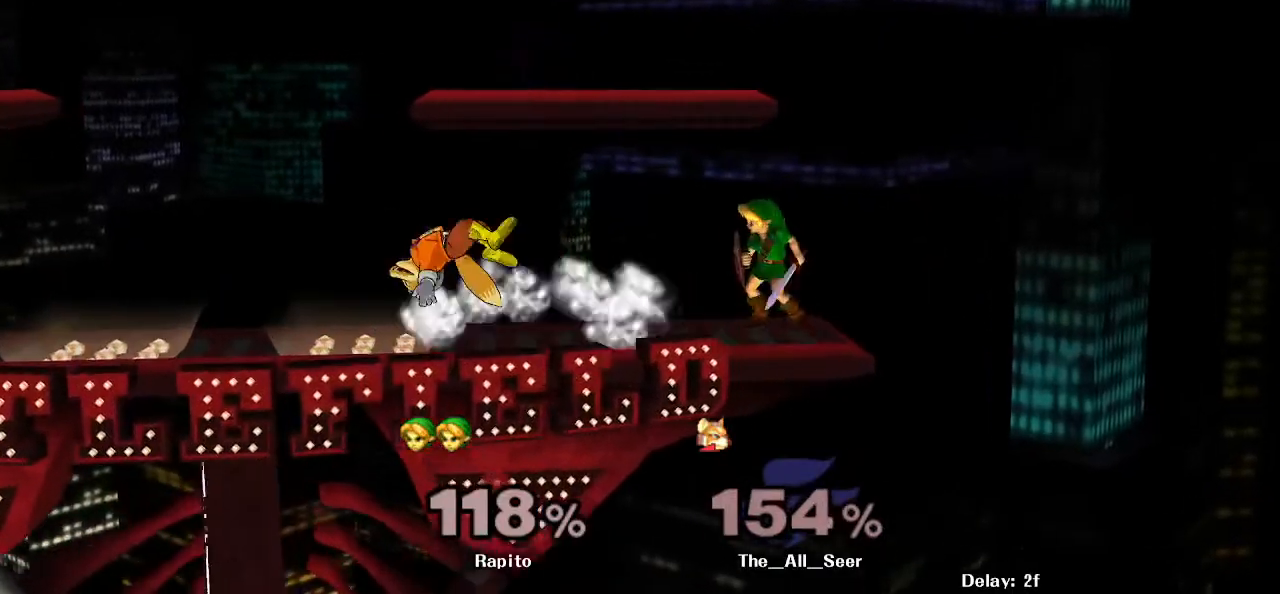
{"buttons": ["B"], "left_stick": "left", "right_stick": "center", "events": [[33, "Y", "down"], [67, "Y", "up"], [167, "B", "down"]]}
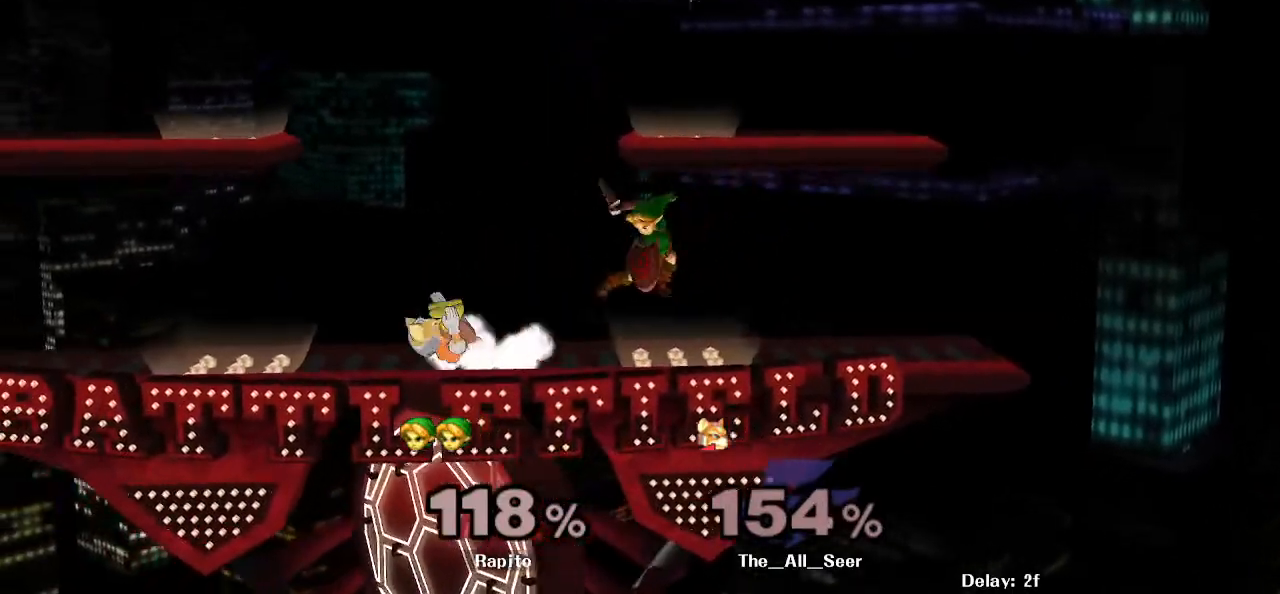
{"buttons": ["Y"], "left_stick": "left", "right_stick": "center", "events": [[233, "B", "up"], [283, "left_stick", "center"], [450, "left_stick", "left"], [483, "Y", "down"]]}